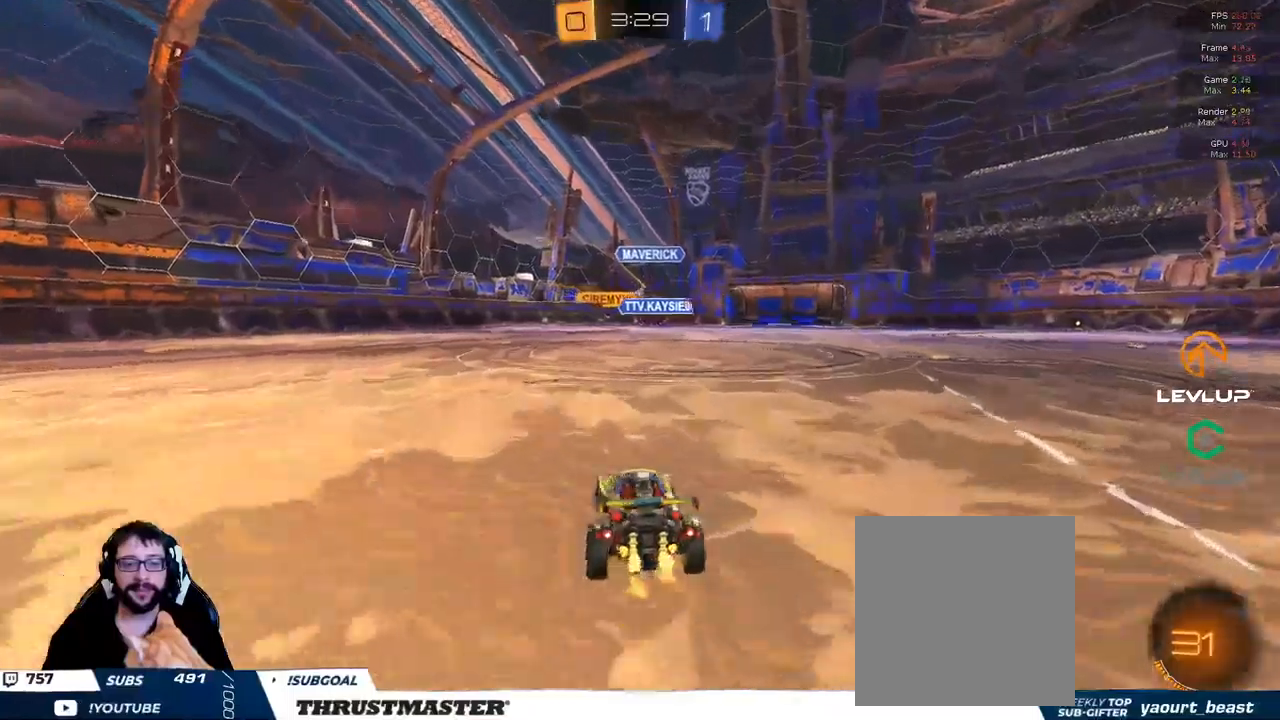
Gameplay with a controller (Xbox layout); each line is a JSON object with the inputs held at the frame after it (dt_ms = milliseconds from this image to that frame). "events" lists button and stick changes between this image and that frame as [ms after this image, input, new state], when the widget could be followed in between.
{"dt_ms": 500, "buttons": ["R2"], "left_stick": "center", "right_stick": "center", "events": [[133, "left_stick", "center"]]}
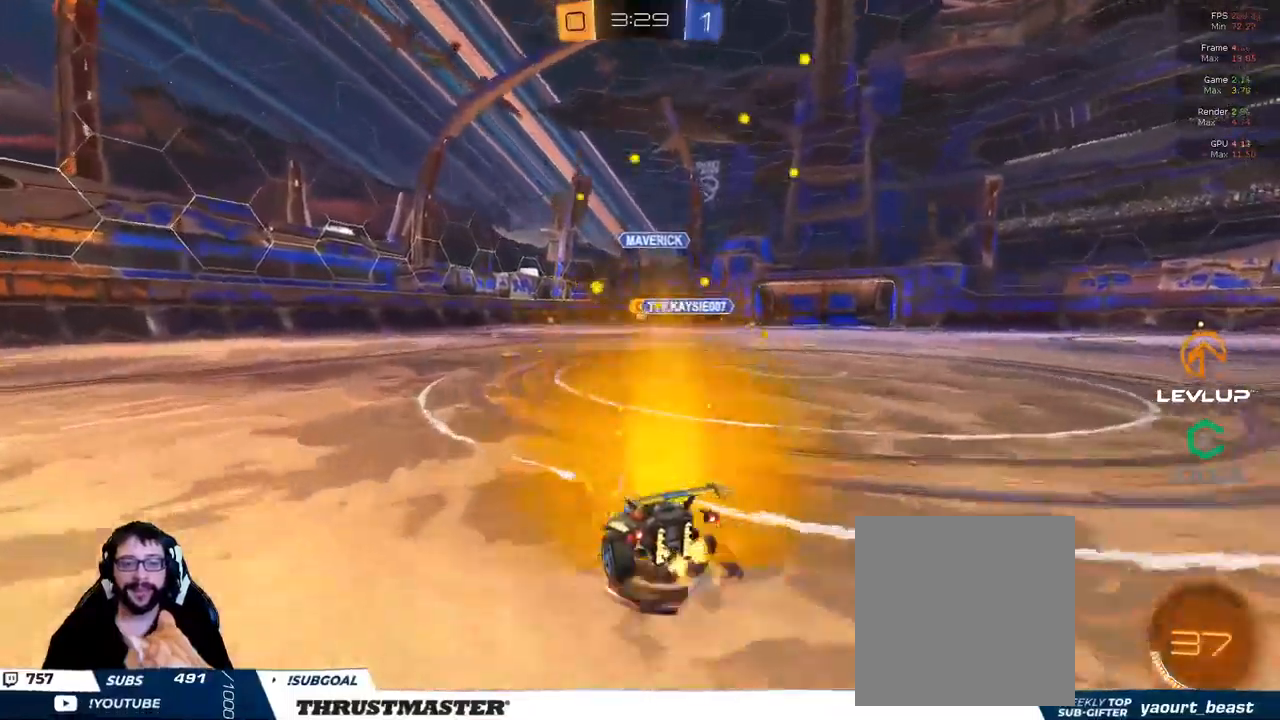
{"dt_ms": 500, "buttons": ["R2"], "left_stick": "center", "right_stick": "center", "events": [[83, "left_stick", "right"], [183, "left_stick", "center"]]}
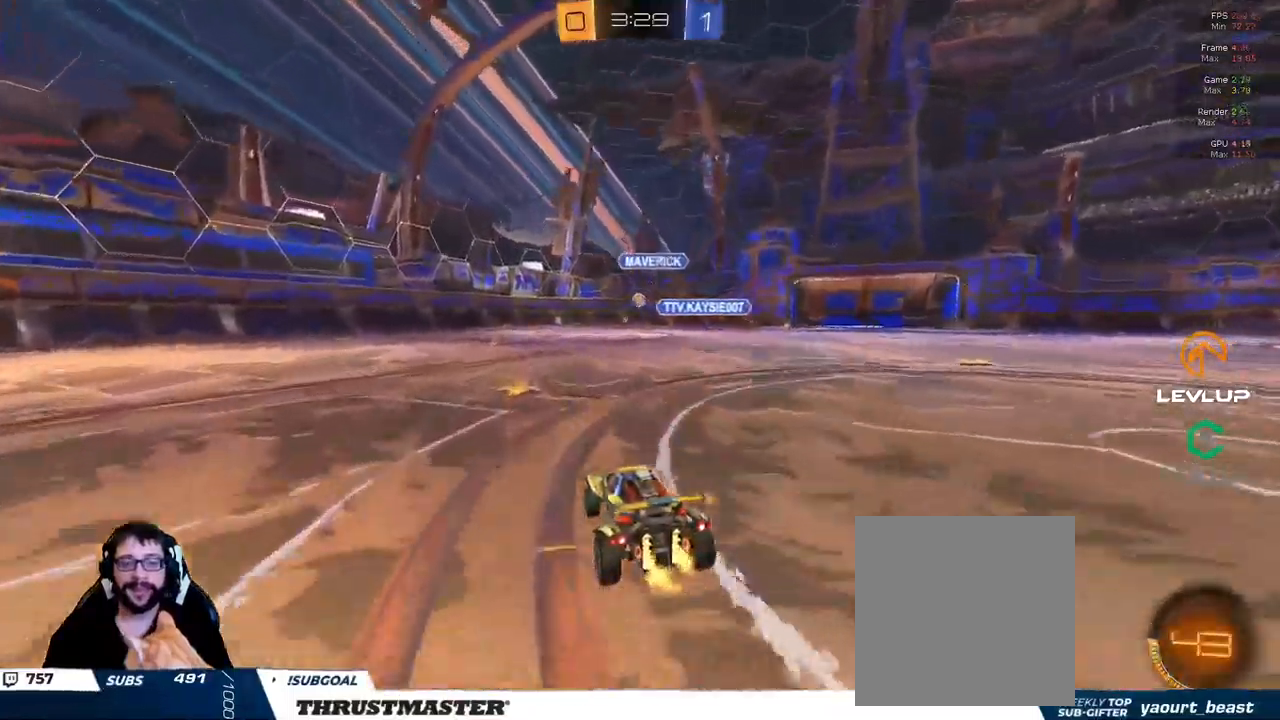
{"dt_ms": 500, "buttons": ["B", "R2"], "left_stick": "left", "right_stick": "center", "events": [[17, "left_stick", "left"], [217, "B", "down"], [233, "Y", "down"], [417, "Y", "up"]]}
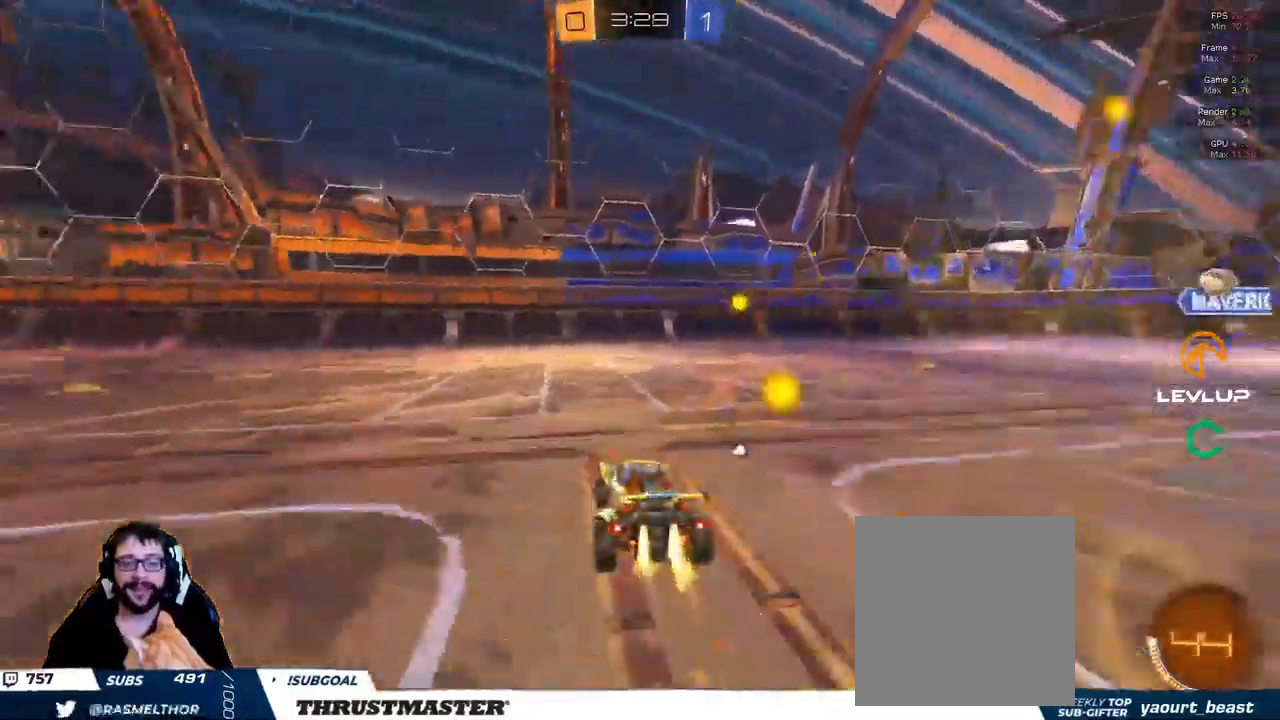
{"dt_ms": 500, "buttons": ["R2"], "left_stick": "left", "right_stick": "center", "events": [[150, "Y", "down"], [183, "B", "up"], [217, "Y", "up"]]}
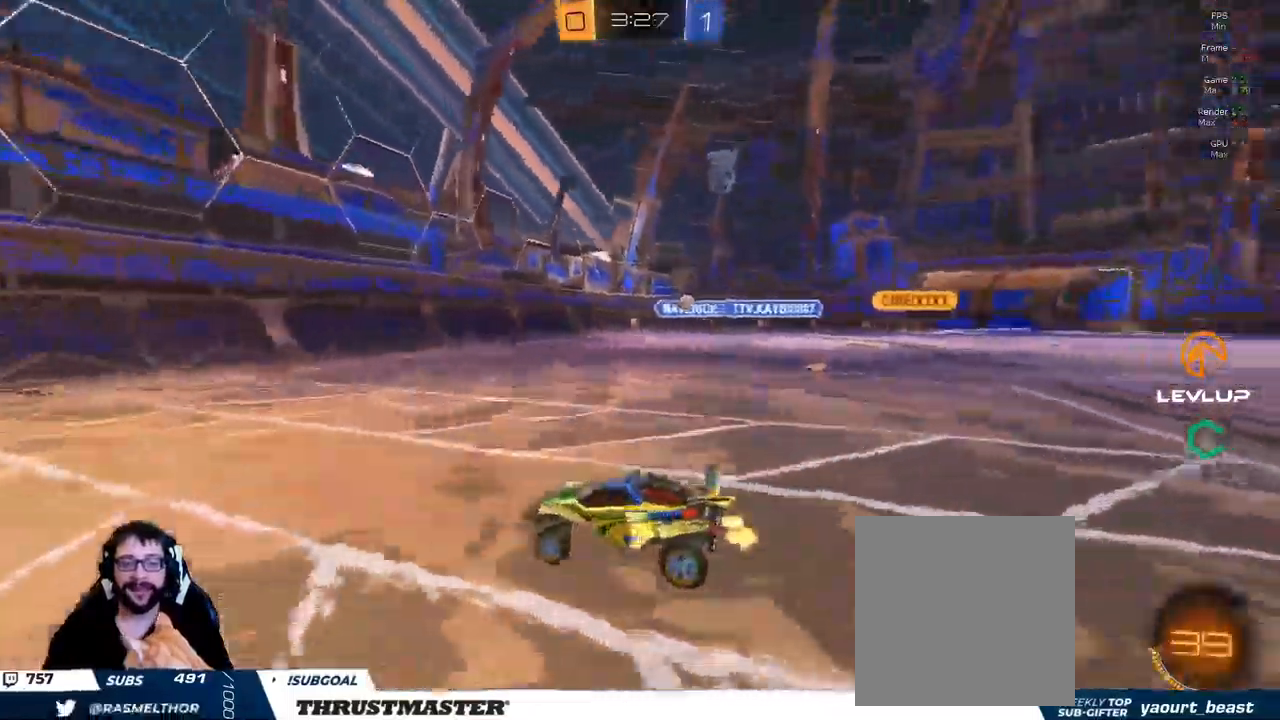
{"dt_ms": 500, "buttons": ["B", "Y", "R2"], "left_stick": "left", "right_stick": "center", "events": [[350, "B", "down"], [383, "Y", "down"]]}
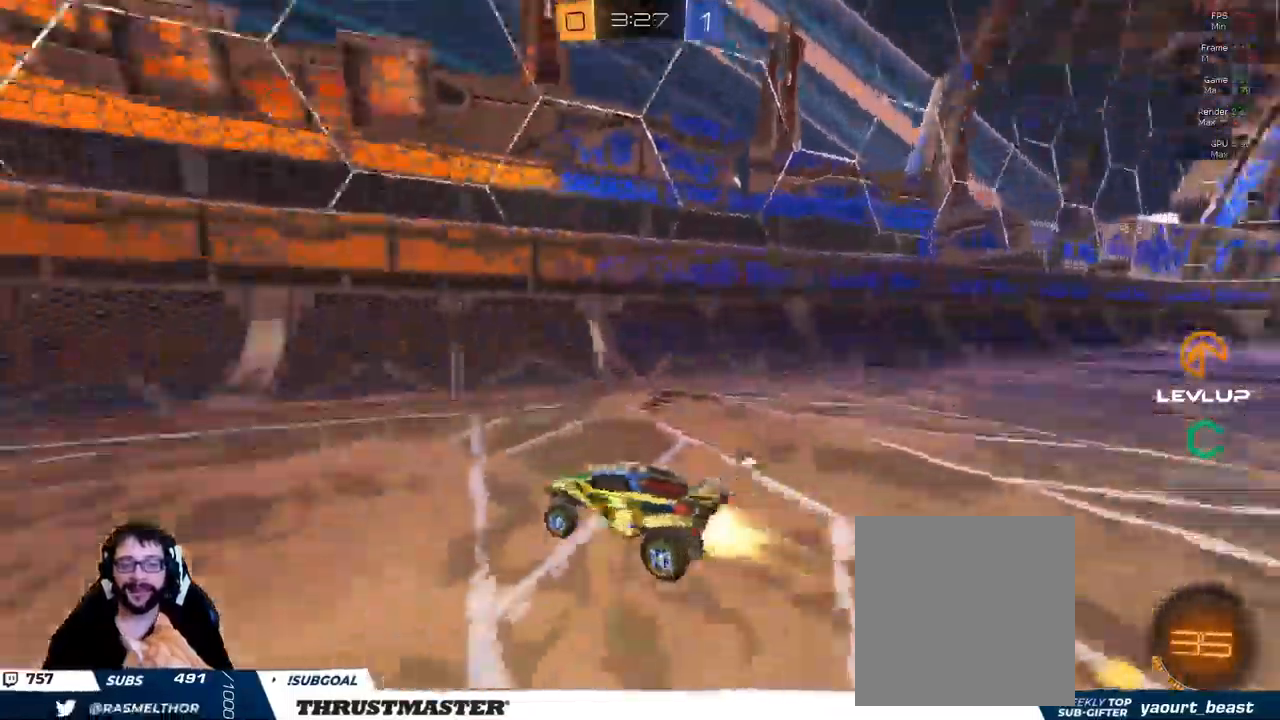
{"dt_ms": 500, "buttons": ["R2"], "left_stick": "up-left", "right_stick": "center"}
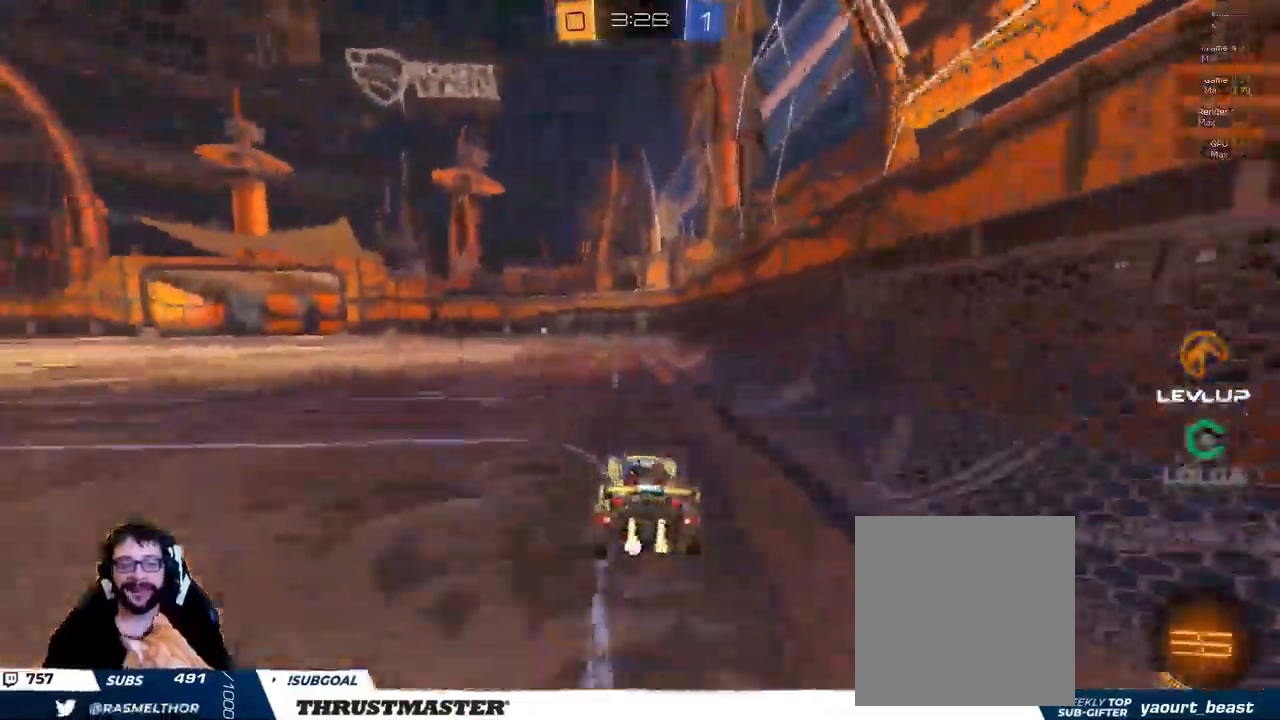
{"dt_ms": 500, "buttons": ["R2"], "left_stick": "up-left", "right_stick": "center", "events": []}
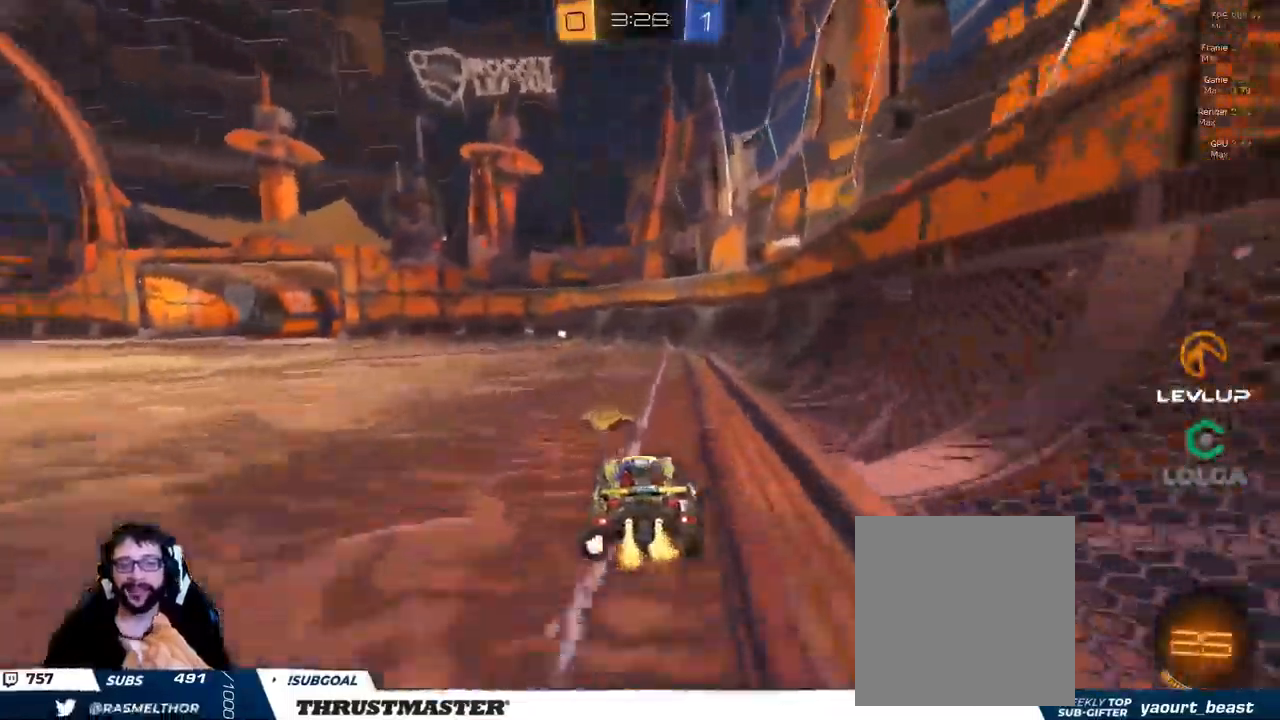
{"dt_ms": 500, "buttons": ["R2"], "left_stick": "left", "right_stick": "center", "events": [[50, "left_stick", "left"], [133, "Y", "down"], [200, "Y", "up"]]}
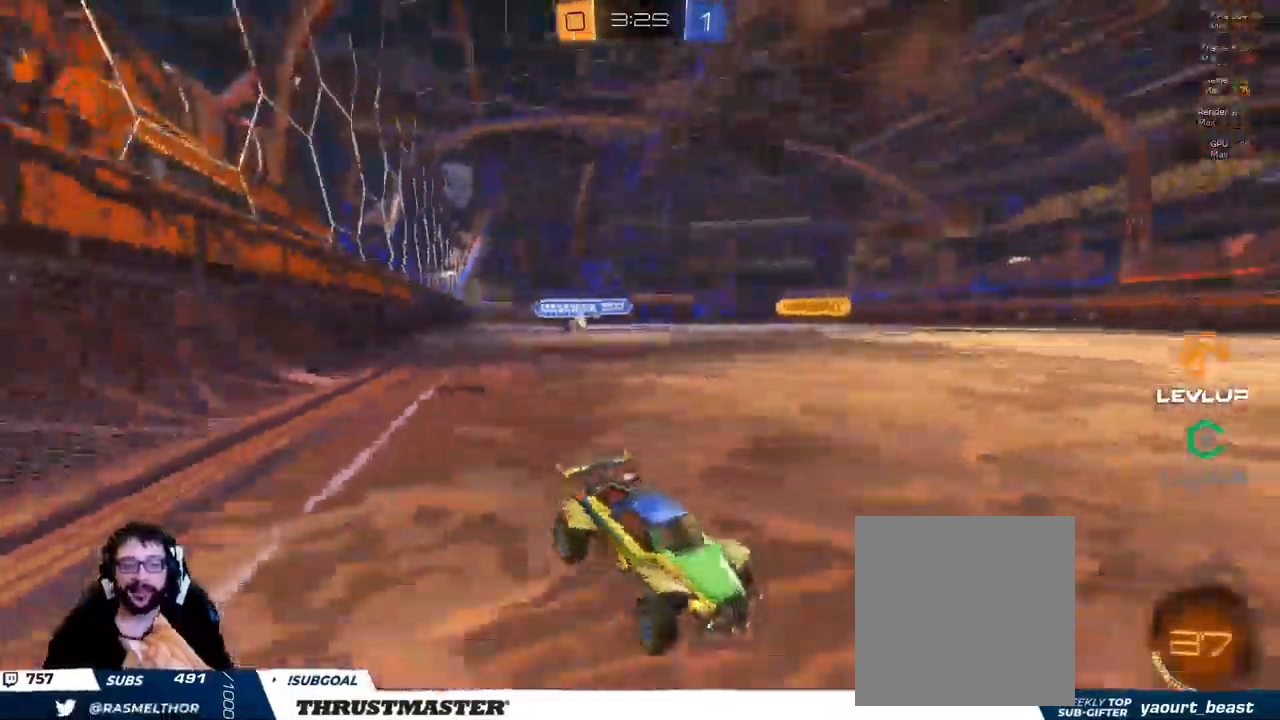
{"dt_ms": 999, "buttons": [], "left_stick": "center", "right_stick": "center"}
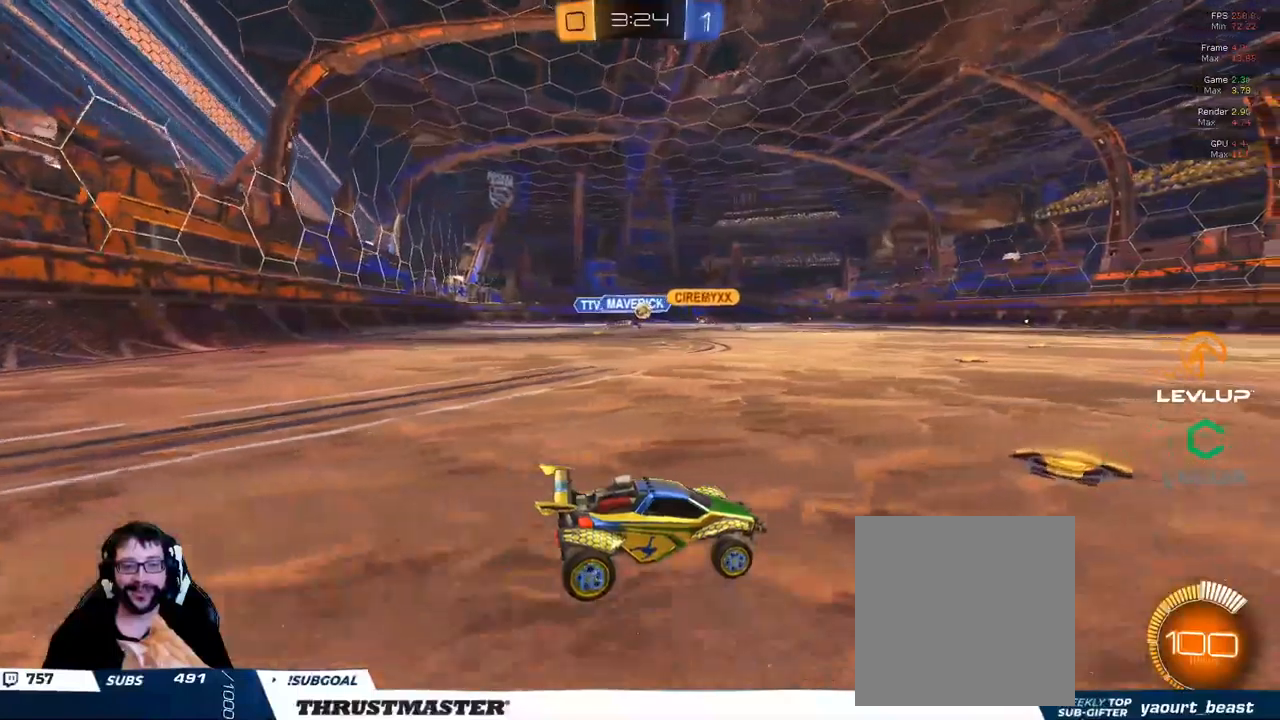
{"dt_ms": 500, "buttons": ["B", "R2"], "left_stick": "left", "right_stick": "center", "events": [[34, "R2", "down"], [334, "left_stick", "left"], [450, "B", "down"]]}
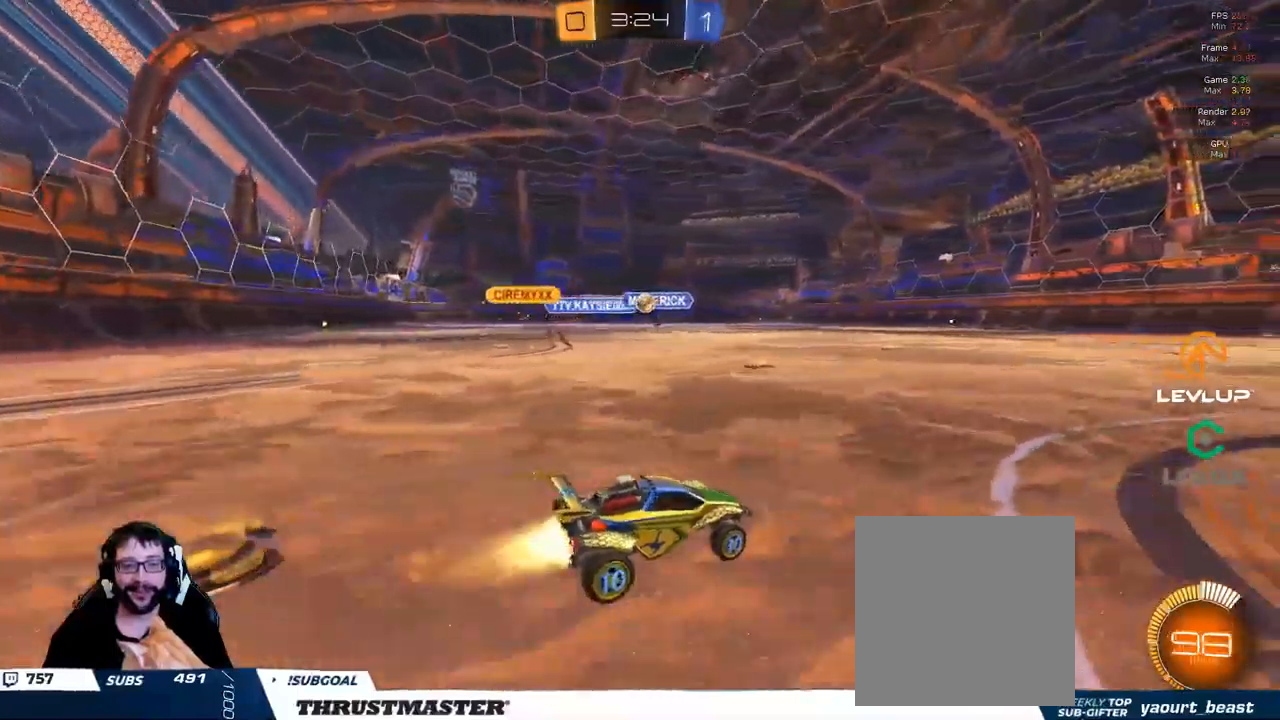
{"dt_ms": 500, "buttons": ["R2"], "left_stick": "right", "right_stick": "center", "events": [[117, "B", "up"], [150, "left_stick", "right"], [200, "R2", "up"], [250, "left_stick", "down-right"], [417, "left_stick", "right"], [450, "R2", "down"]]}
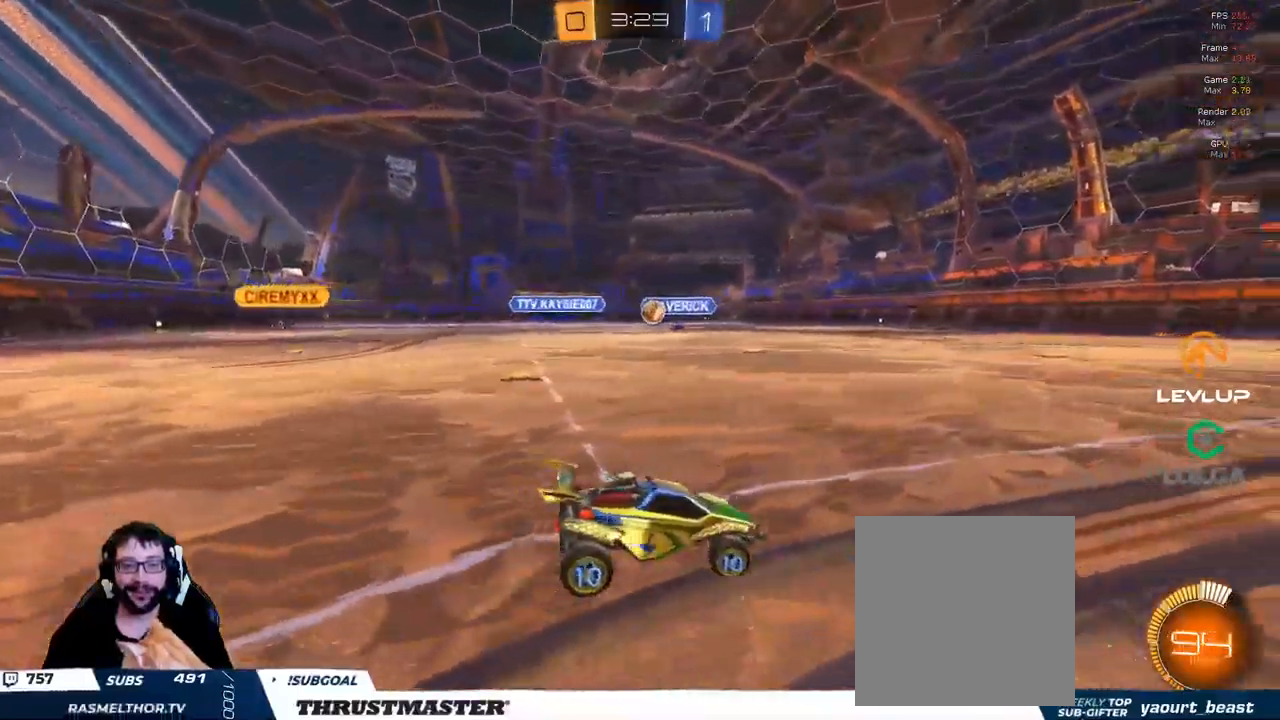
{"dt_ms": 500, "buttons": ["R2"], "left_stick": "up-left", "right_stick": "center", "events": [[134, "R2", "up"], [350, "left_stick", "down"], [417, "R2", "down"], [434, "left_stick", "up-left"]]}
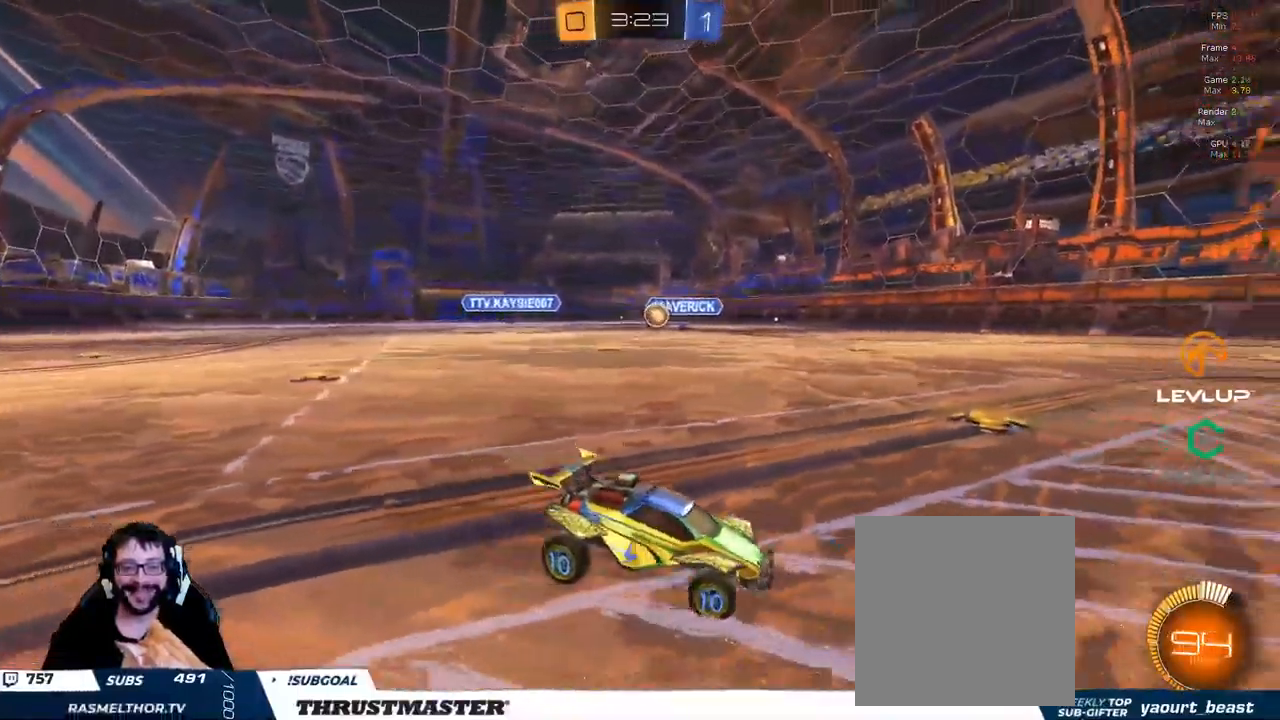
{"dt_ms": 500, "buttons": ["R2"], "left_stick": "left", "right_stick": "center", "events": [[117, "R2", "up"], [184, "left_stick", "center"], [334, "R2", "down"], [450, "left_stick", "left"]]}
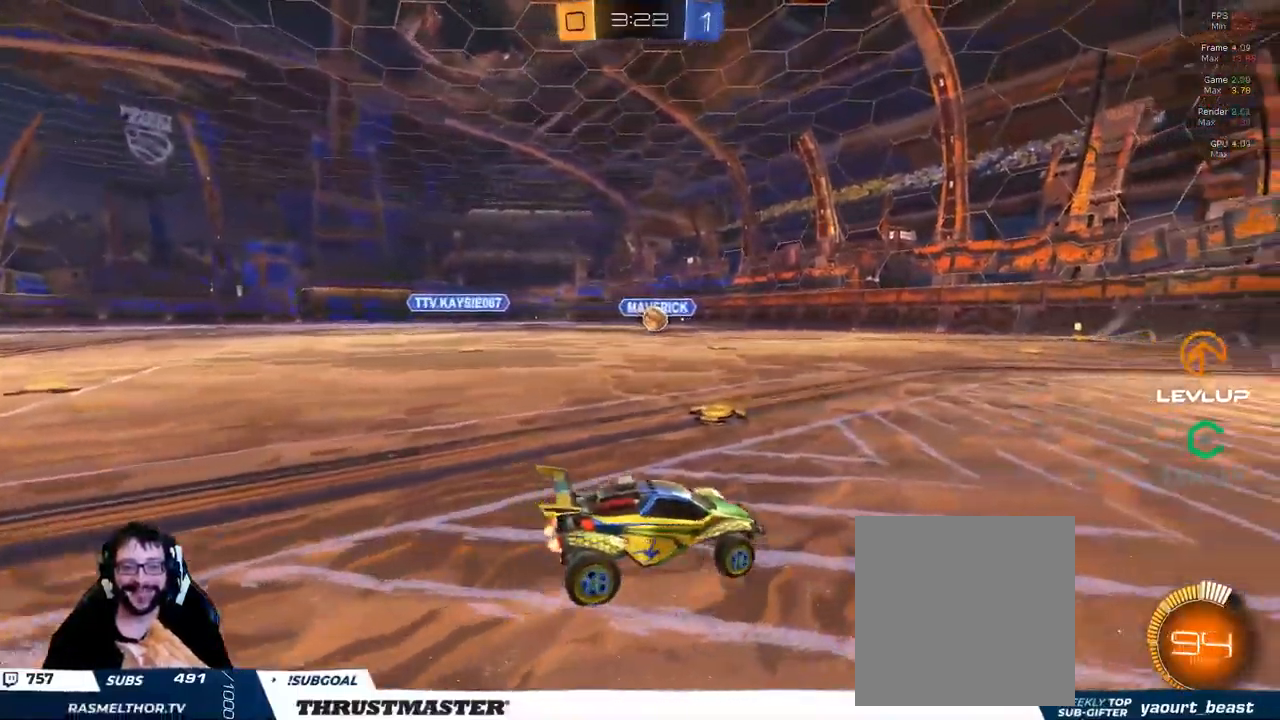
{"dt_ms": 500, "buttons": [], "left_stick": "up-left", "right_stick": "center", "events": [[67, "left_stick", "up-left"], [450, "R2", "up"]]}
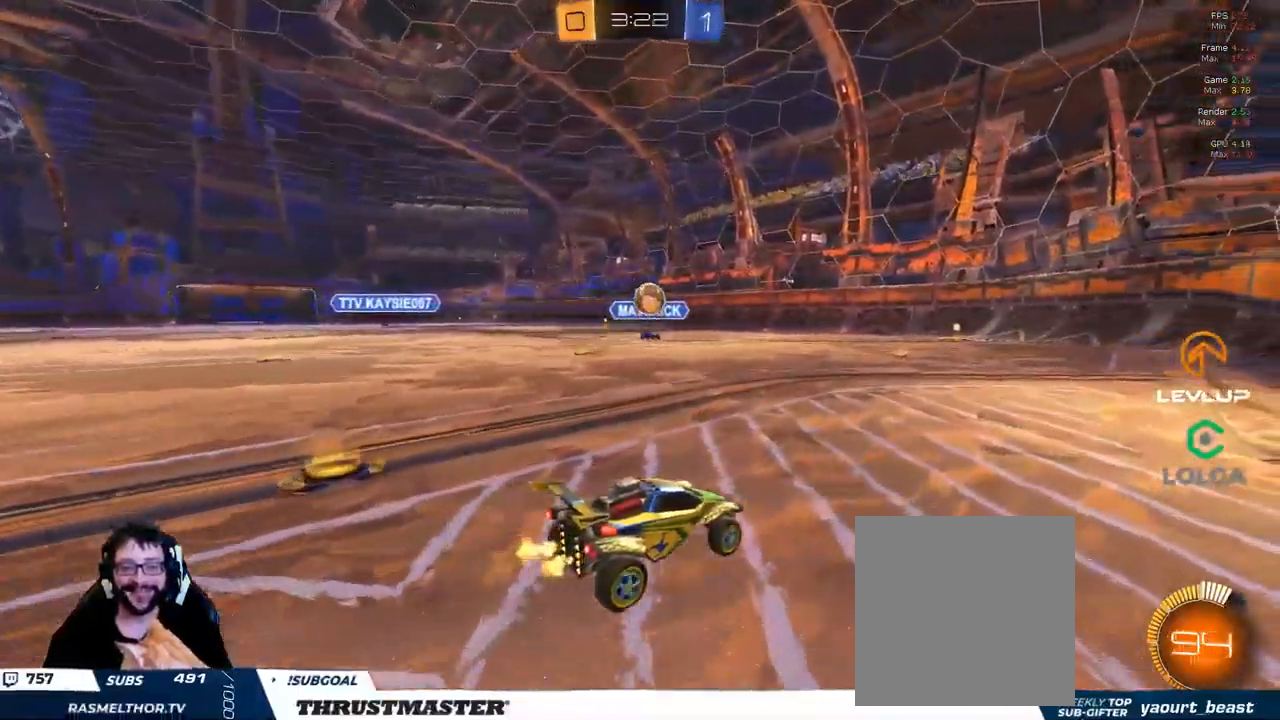
{"dt_ms": 500, "buttons": ["B", "R2"], "left_stick": "up-left", "right_stick": "center", "events": [[100, "R2", "down"], [117, "B", "down"], [134, "A", "down"], [167, "left_stick", "down-left"], [350, "left_stick", "center"], [384, "A", "up"], [450, "left_stick", "up-left"]]}
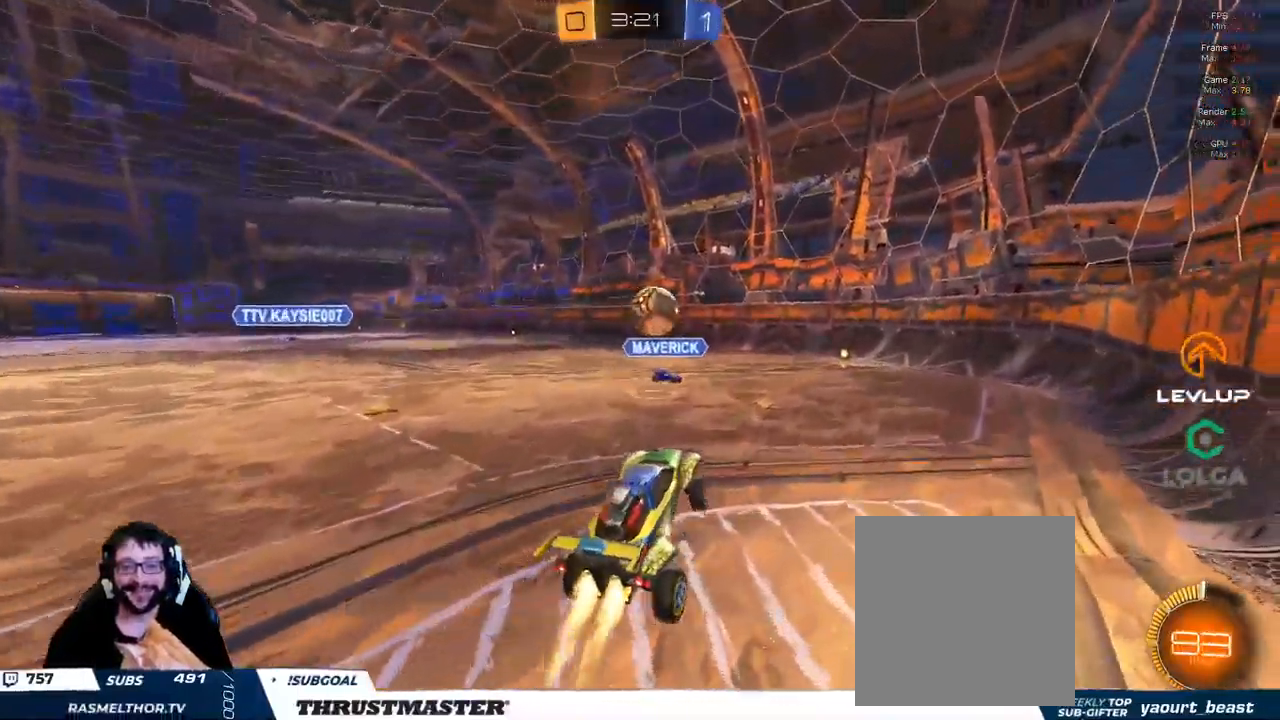
{"dt_ms": 500, "buttons": ["L2", "R2"], "left_stick": "down-right", "right_stick": "center", "events": [[134, "left_stick", "up-right"], [200, "L2", "down"], [234, "A", "down"], [317, "A", "up"], [317, "B", "up"], [500, "left_stick", "down-right"]]}
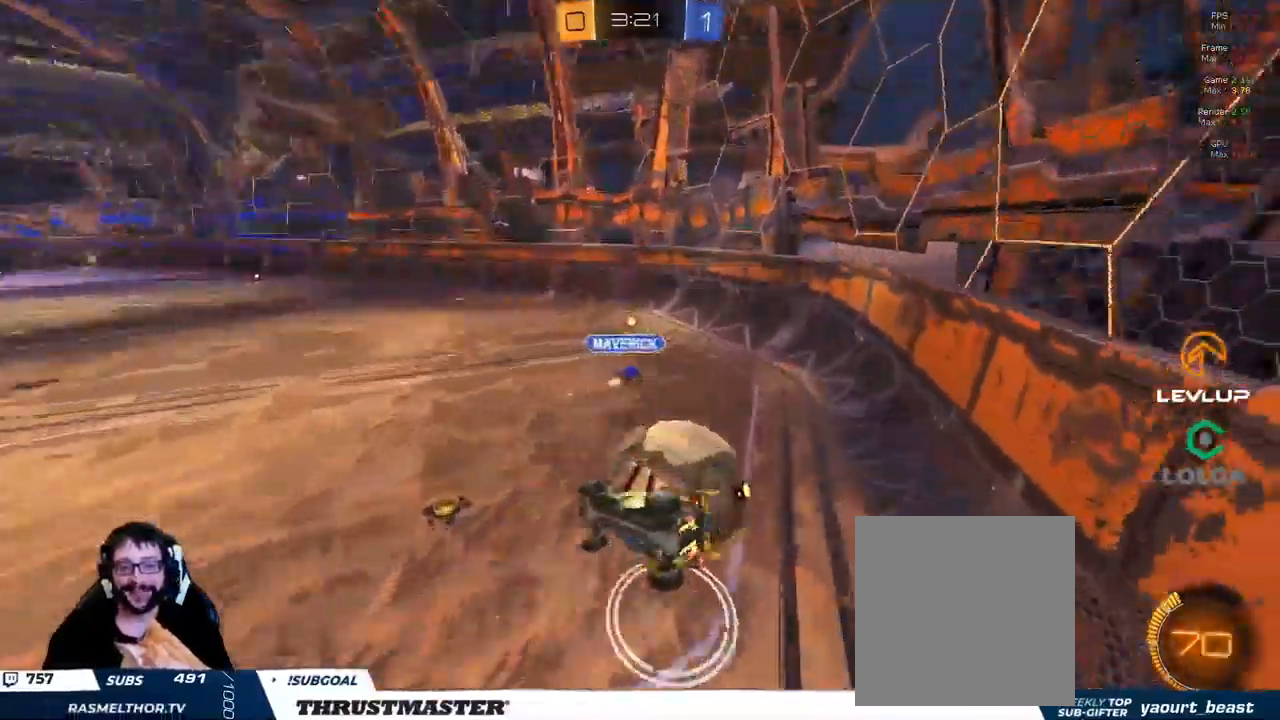
{"dt_ms": 500, "buttons": [], "left_stick": "down-right", "right_stick": "center", "events": [[134, "L2", "up"], [250, "L2", "down"], [334, "L2", "up"], [384, "R2", "up"]]}
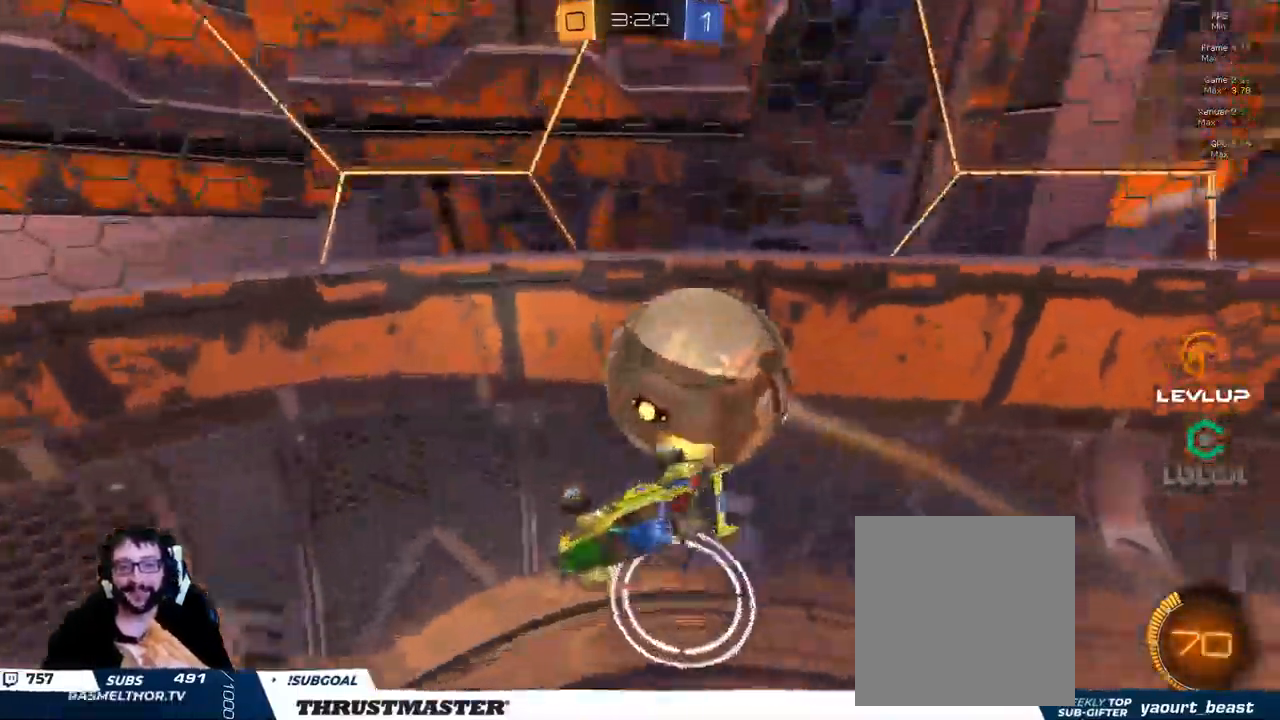
{"dt_ms": 500, "buttons": [], "left_stick": "down-right", "right_stick": "center", "events": [[267, "R2", "down"], [484, "R2", "up"]]}
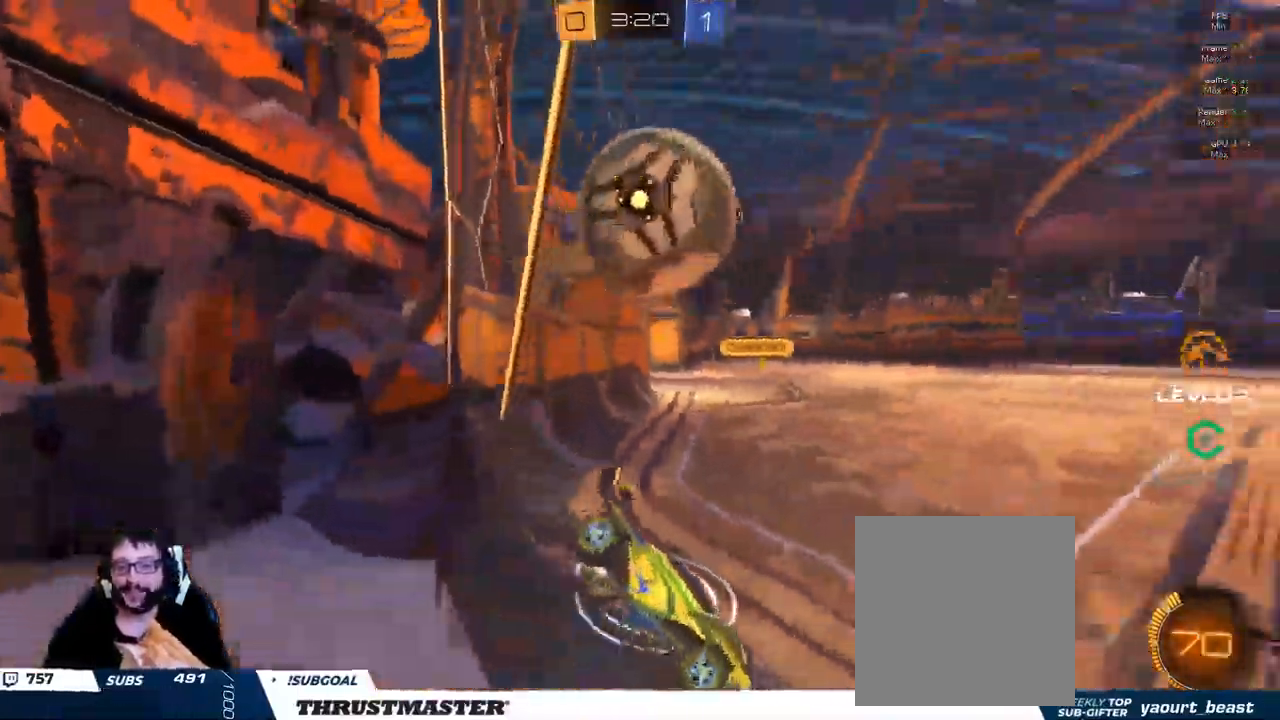
{"dt_ms": 501, "buttons": ["B", "R2"], "left_stick": "right", "right_stick": "center", "events": [[150, "R2", "down"], [484, "B", "down"], [501, "left_stick", "right"]]}
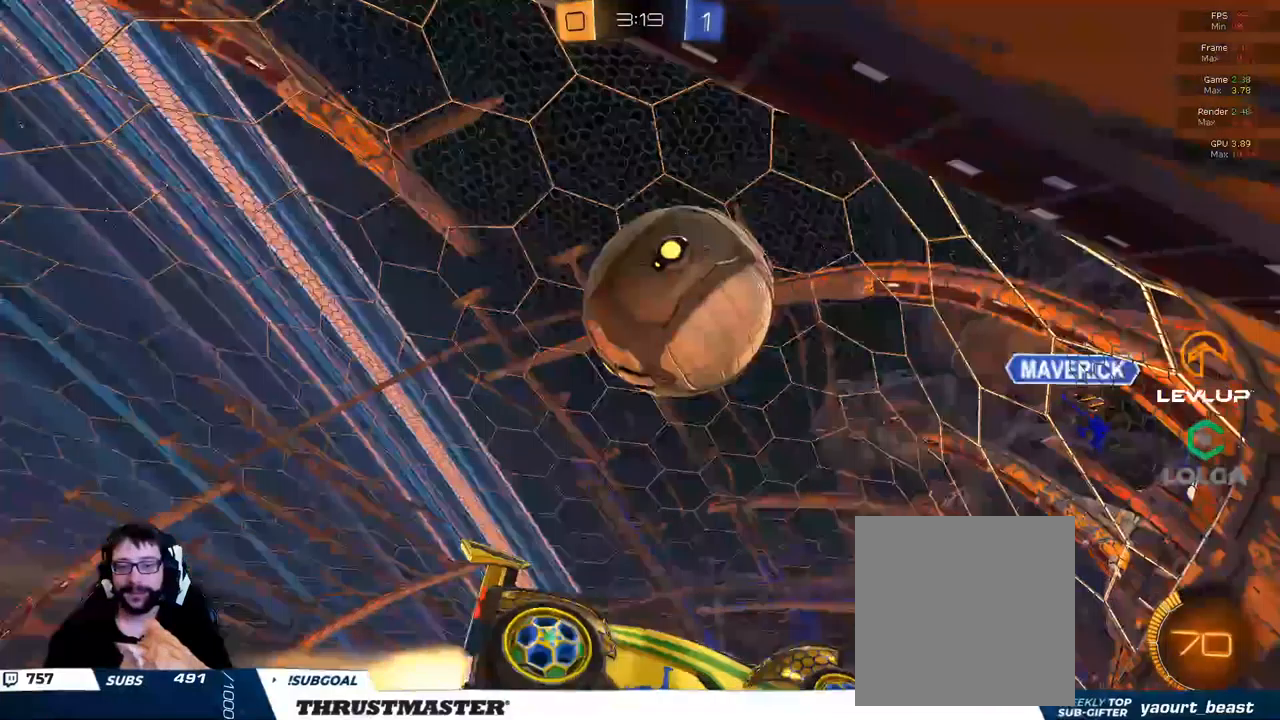
{"dt_ms": 500, "buttons": ["B", "R2"], "left_stick": "center", "right_stick": "center", "events": [[200, "left_stick", "up-right"], [483, "left_stick", "center"]]}
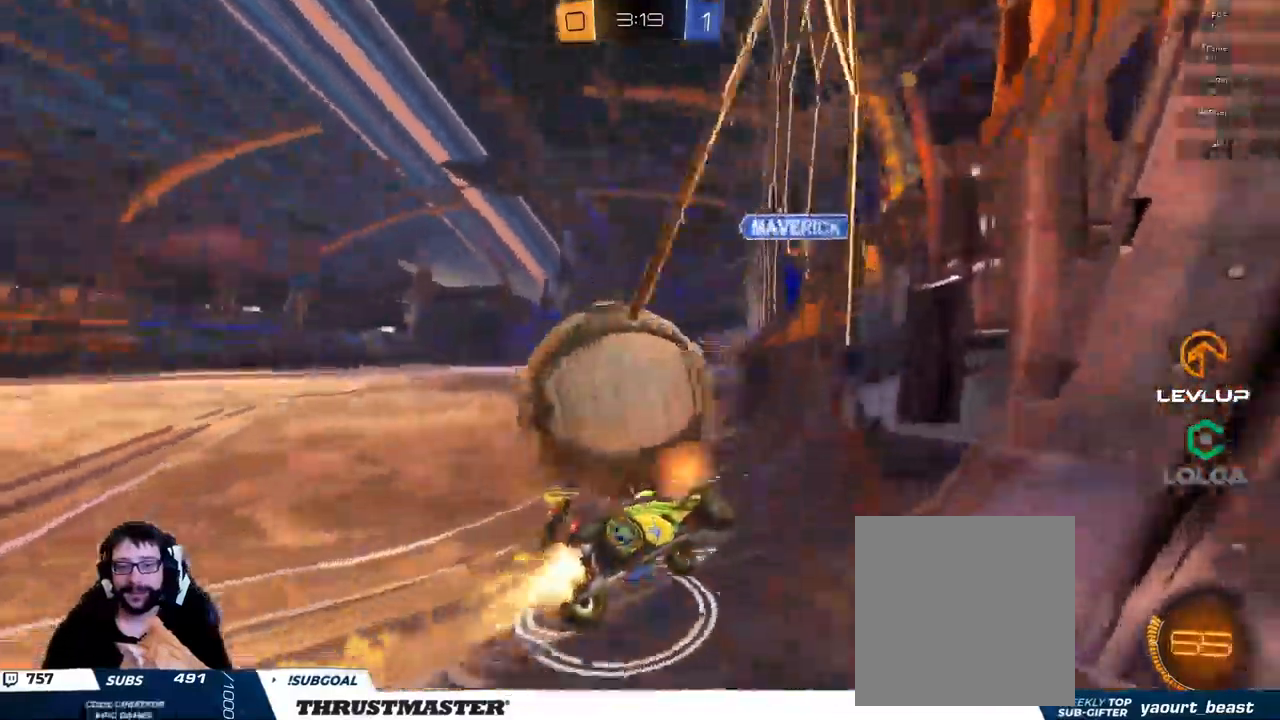
{"dt_ms": 500, "buttons": ["B", "R2"], "left_stick": "center", "right_stick": "center", "events": [[66, "left_stick", "left"], [183, "left_stick", "up-right"], [283, "left_stick", "center"]]}
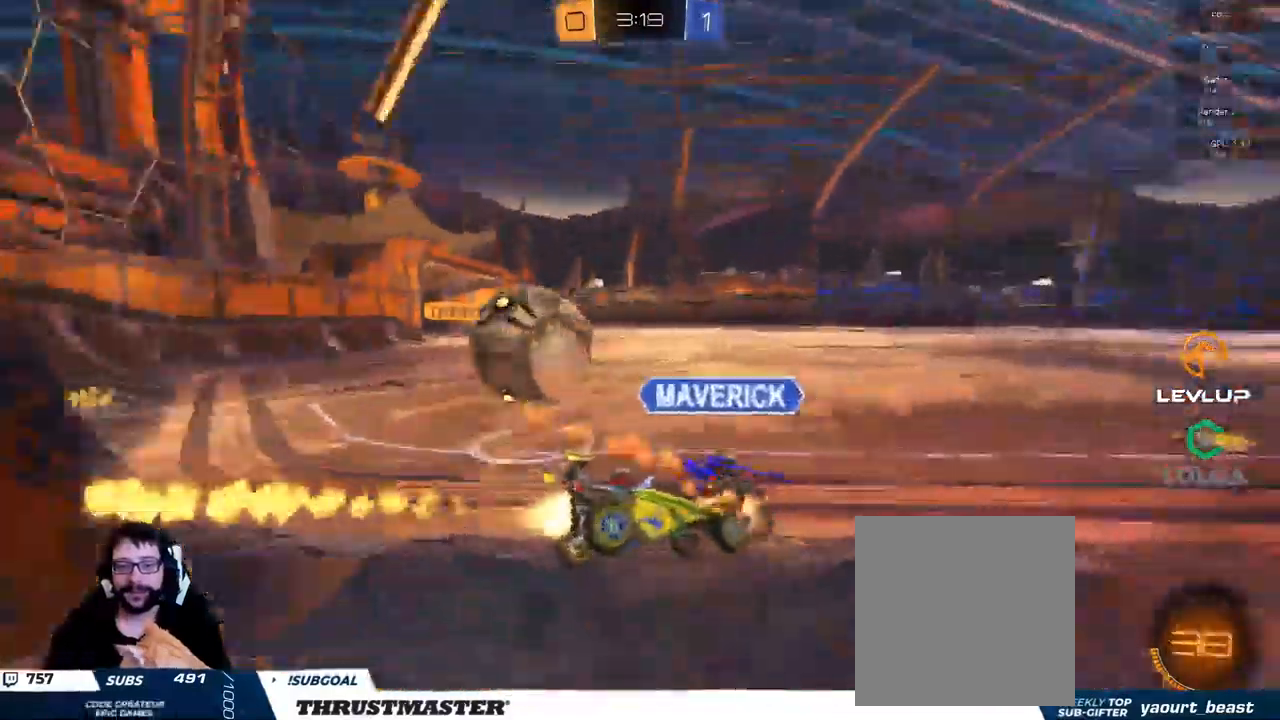
{"dt_ms": 500, "buttons": ["B", "R2"], "left_stick": "center", "right_stick": "center", "events": []}
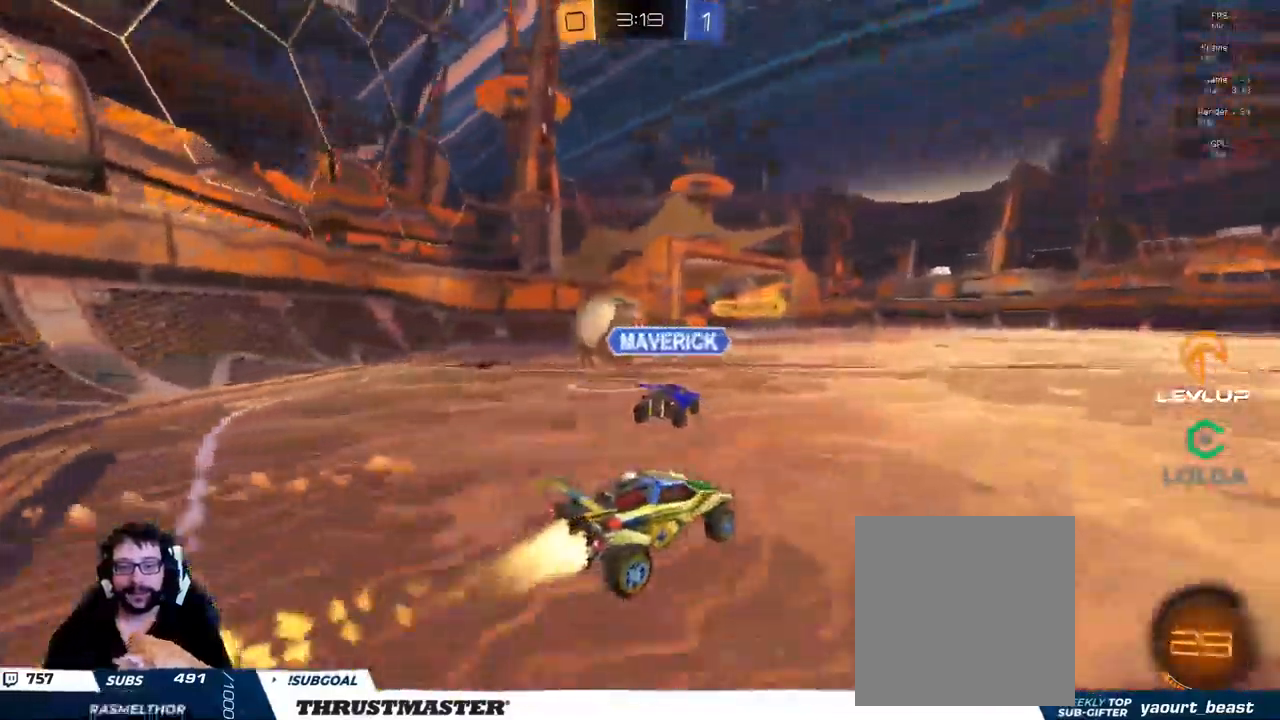
{"dt_ms": 500, "buttons": ["R2"], "left_stick": "left", "right_stick": "center", "events": [[133, "B", "up"], [366, "left_stick", "left"]]}
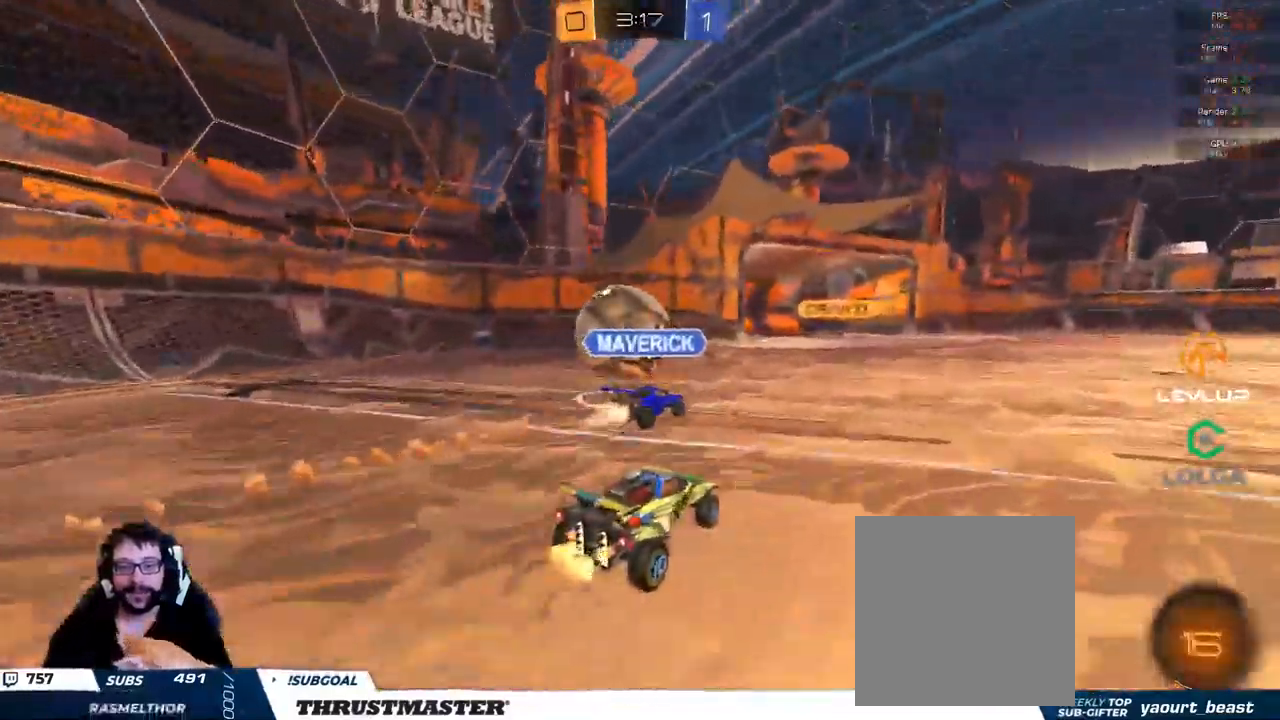
{"dt_ms": 500, "buttons": ["R2"], "left_stick": "up-left", "right_stick": "center", "events": [[33, "B", "down"], [33, "left_stick", "up-left"], [83, "Y", "down"], [116, "R2", "up"], [233, "Y", "up"], [283, "R2", "down"], [350, "B", "up"]]}
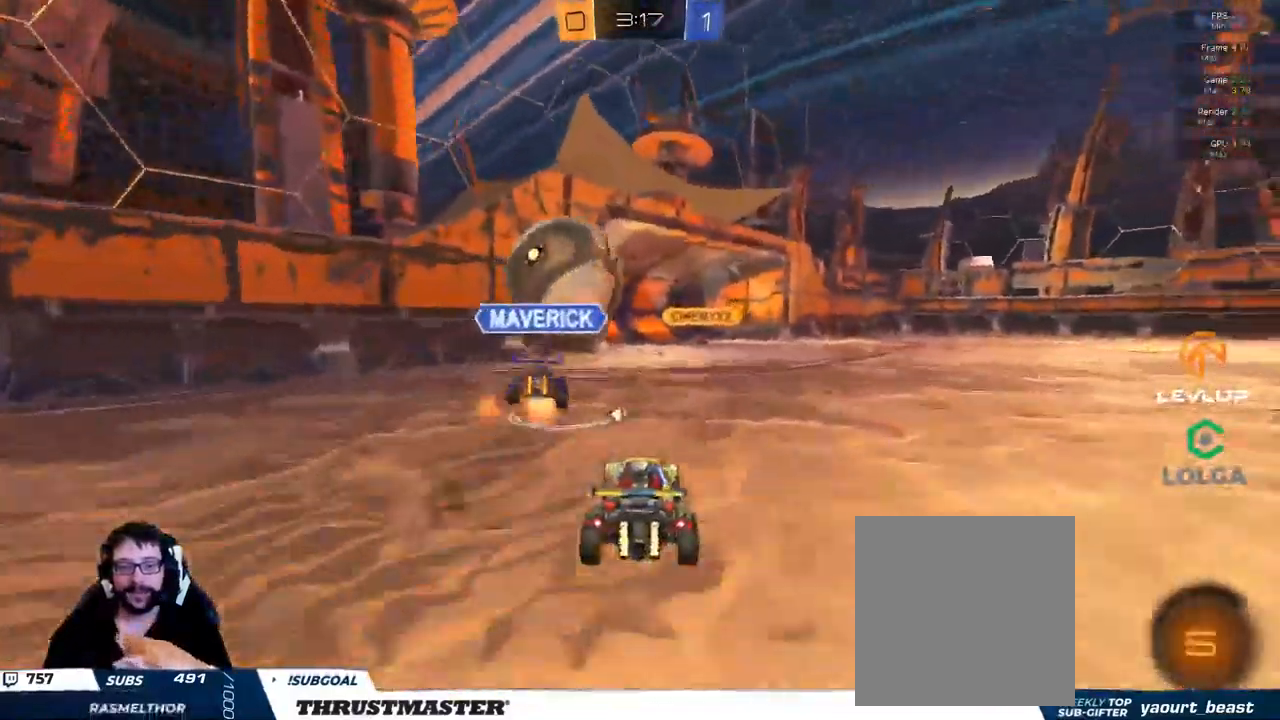
{"dt_ms": 500, "buttons": ["R2"], "left_stick": "center", "right_stick": "center", "events": [[200, "Y", "down"], [216, "left_stick", "right"], [266, "Y", "up"], [416, "left_stick", "center"]]}
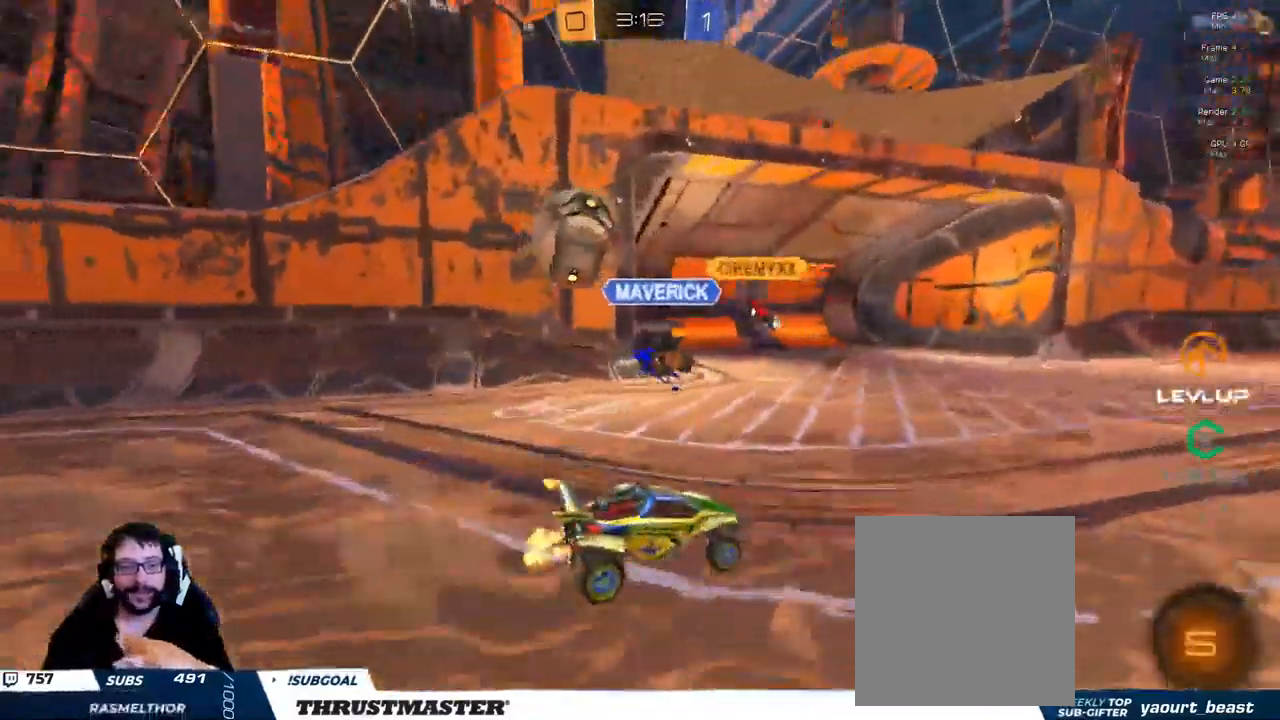
{"dt_ms": 500, "buttons": ["Y", "R2"], "left_stick": "left", "right_stick": "center", "events": [[216, "left_stick", "left"], [450, "Y", "down"]]}
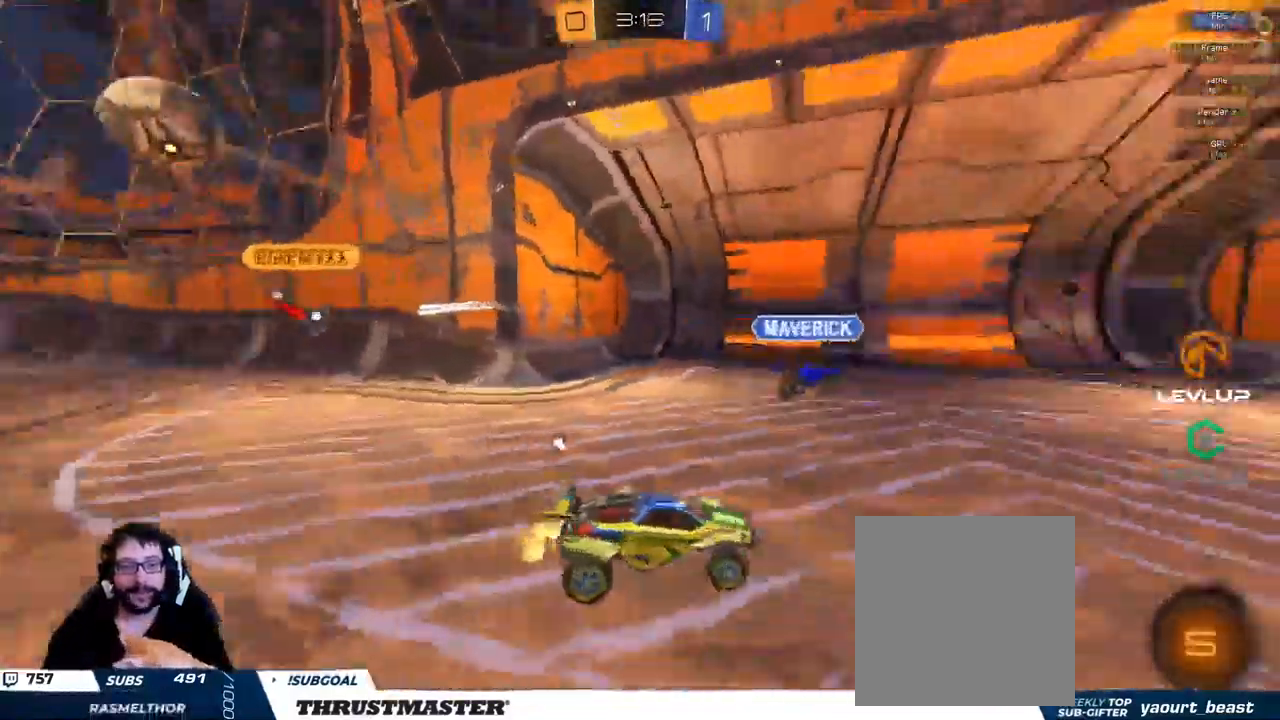
{"dt_ms": 500, "buttons": ["B", "R2"], "left_stick": "right", "right_stick": "center", "events": [[50, "Y", "up"], [50, "left_stick", "right"], [216, "B", "down"], [233, "left_stick", "center"], [500, "left_stick", "right"]]}
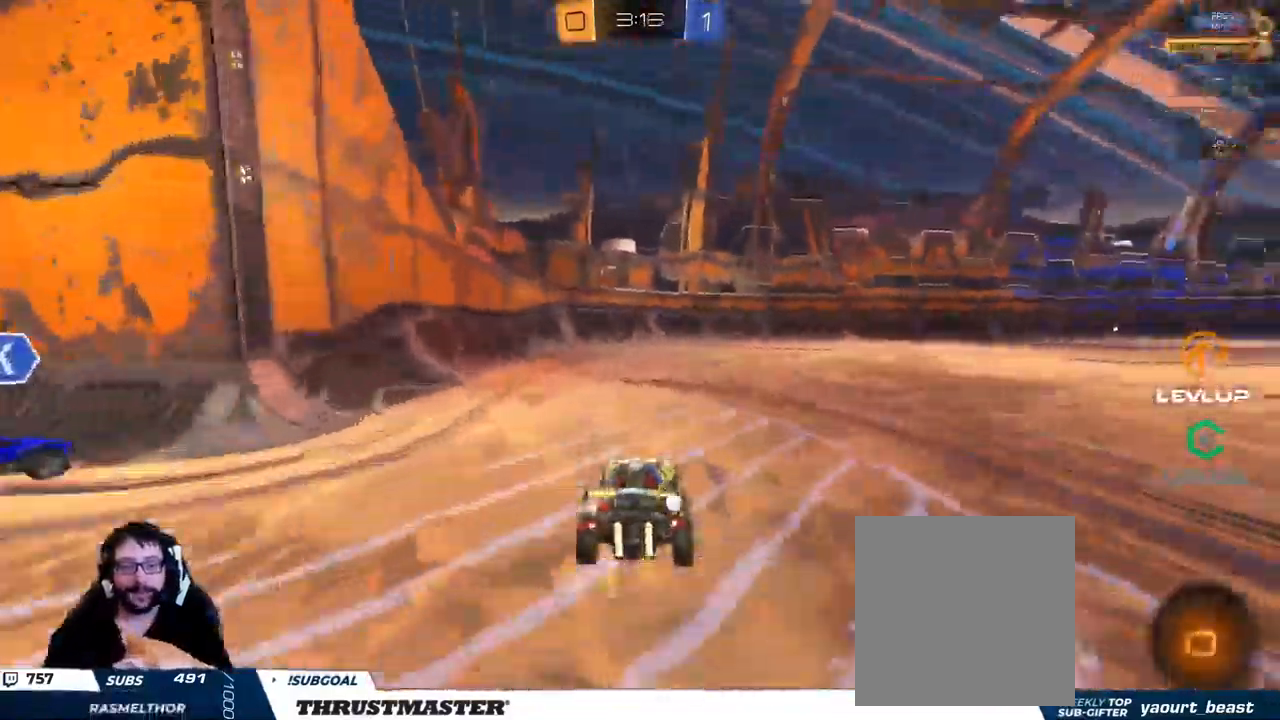
{"dt_ms": 1000, "buttons": ["B", "Y", "R2"], "left_stick": "left", "right_stick": "center"}
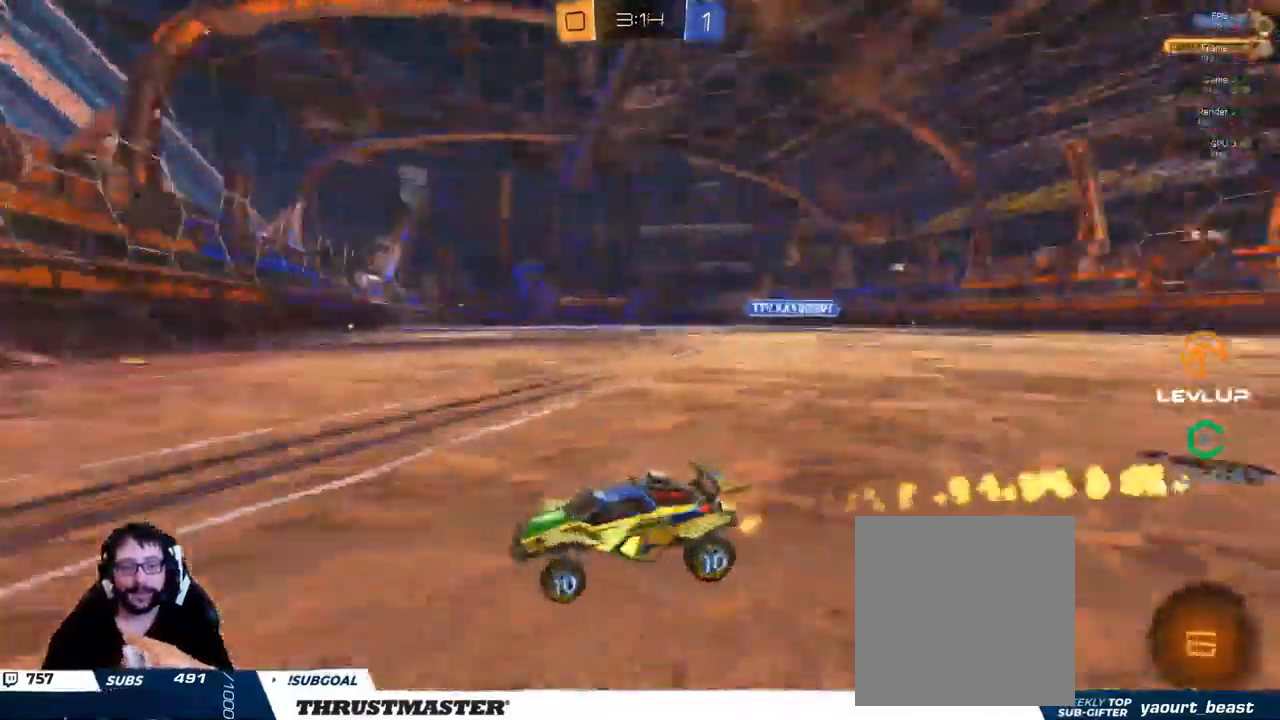
{"dt_ms": 500, "buttons": ["R2"], "left_stick": "left", "right_stick": "center", "events": [[16, "B", "up"], [50, "Y", "up"], [83, "L2", "down"], [200, "L2", "up"]]}
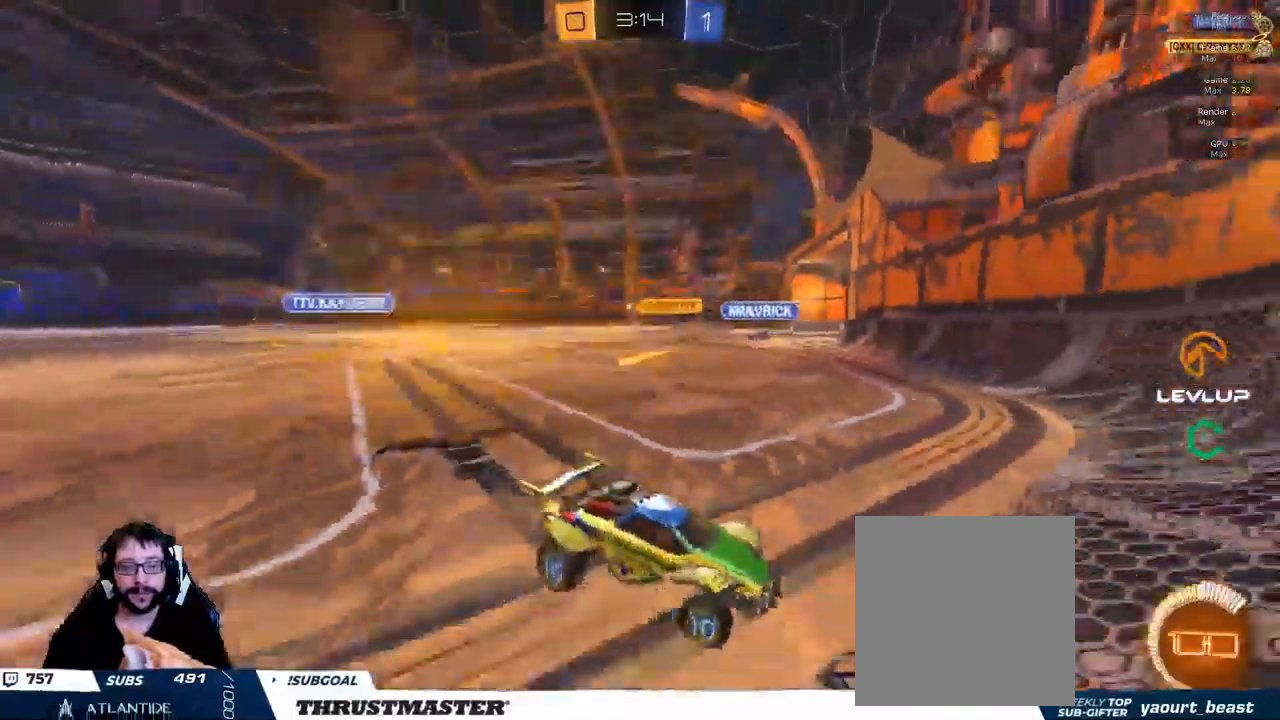
{"dt_ms": 500, "buttons": ["R2"], "left_stick": "left", "right_stick": "center", "events": []}
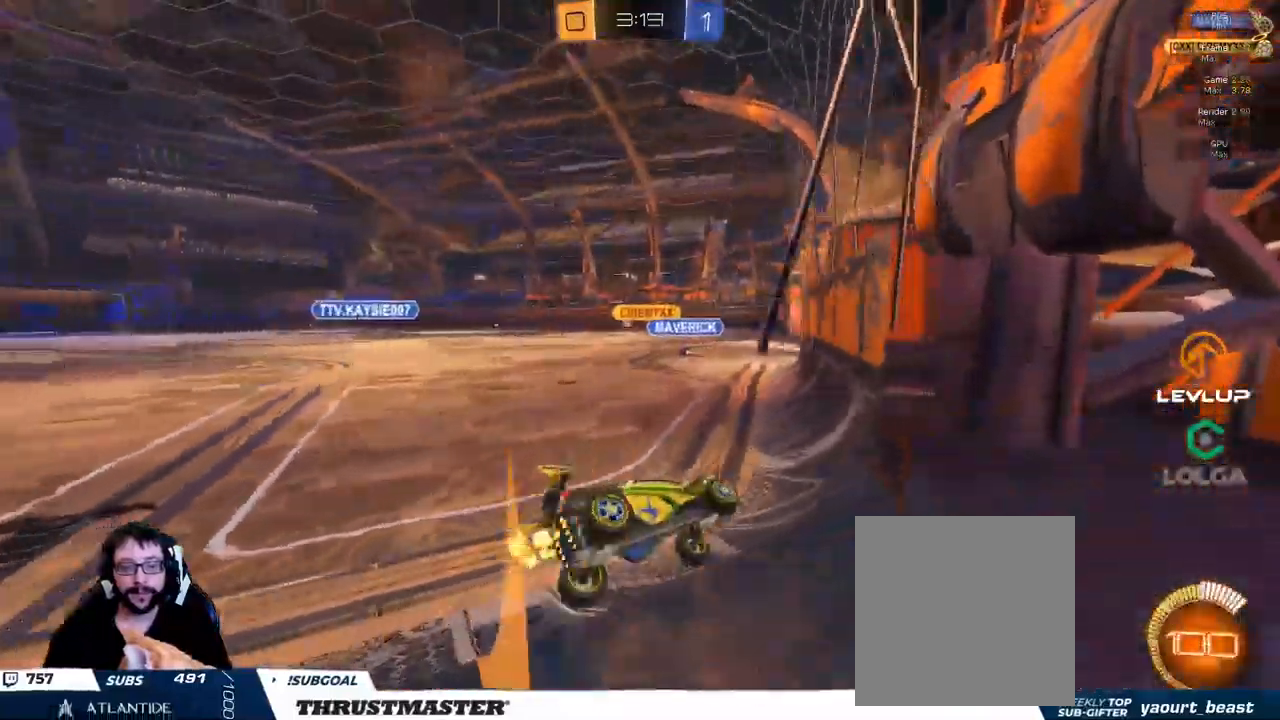
{"dt_ms": 500, "buttons": ["R2"], "left_stick": "up-left", "right_stick": "center", "events": [[383, "left_stick", "up-left"]]}